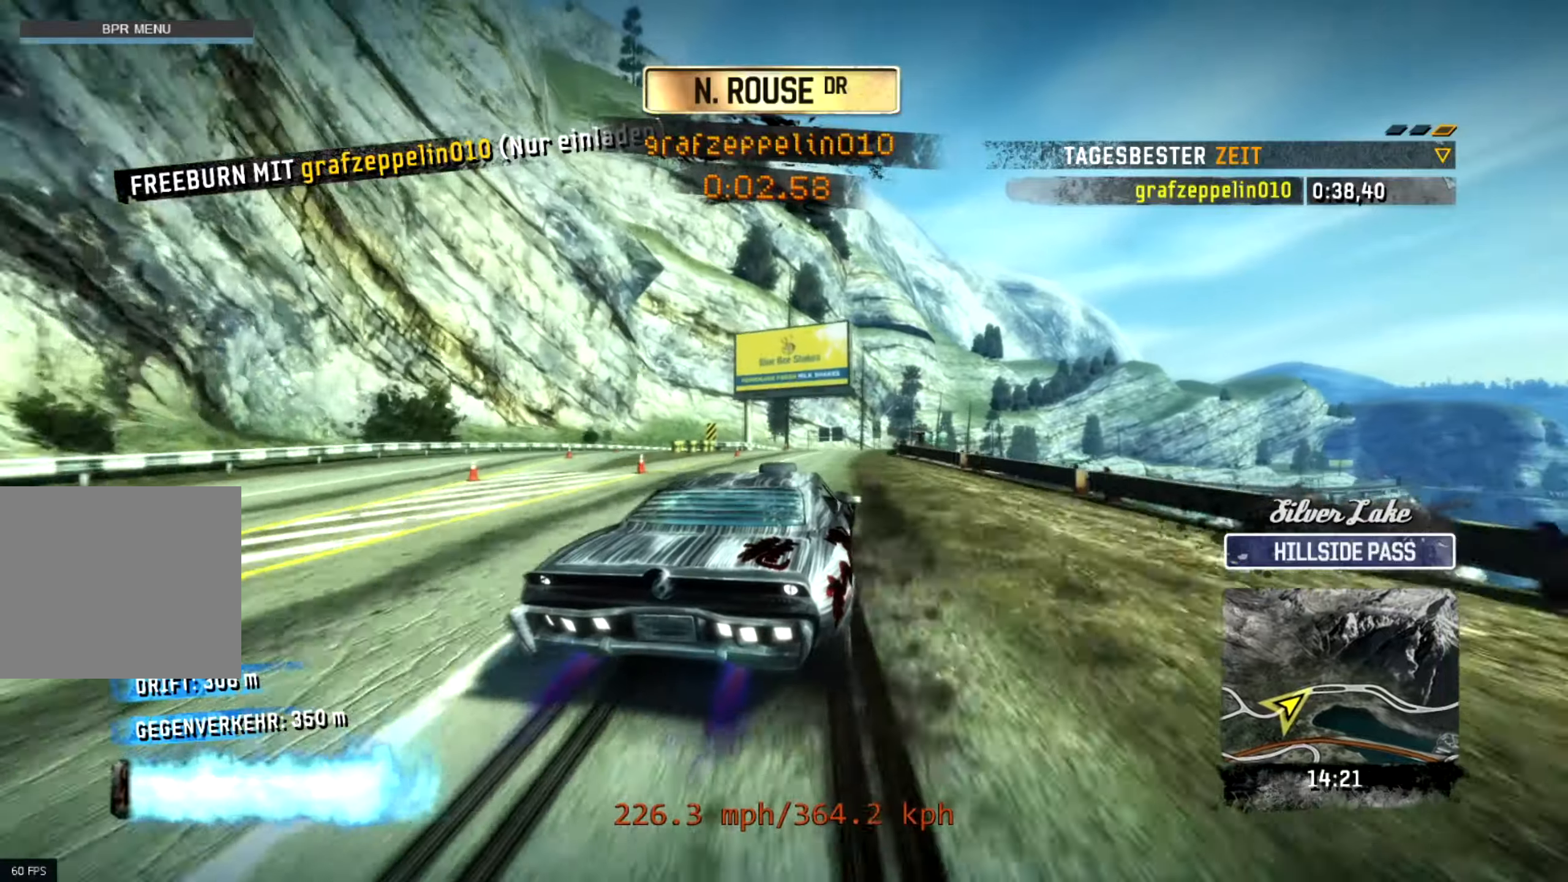
Gameplay with a controller (PlayStation layout); each line is a JSON object with the inputs held at the frame after it. "events" lists button and stick changes between this image and that frame as [ms after this image, input, new state], when the widget could be followed in between. Not read: right_stick.
{"buttons": ["R2"], "left_stick": "right", "events": [[300, "left_stick", "down-left"], [484, "left_stick", "right"]]}
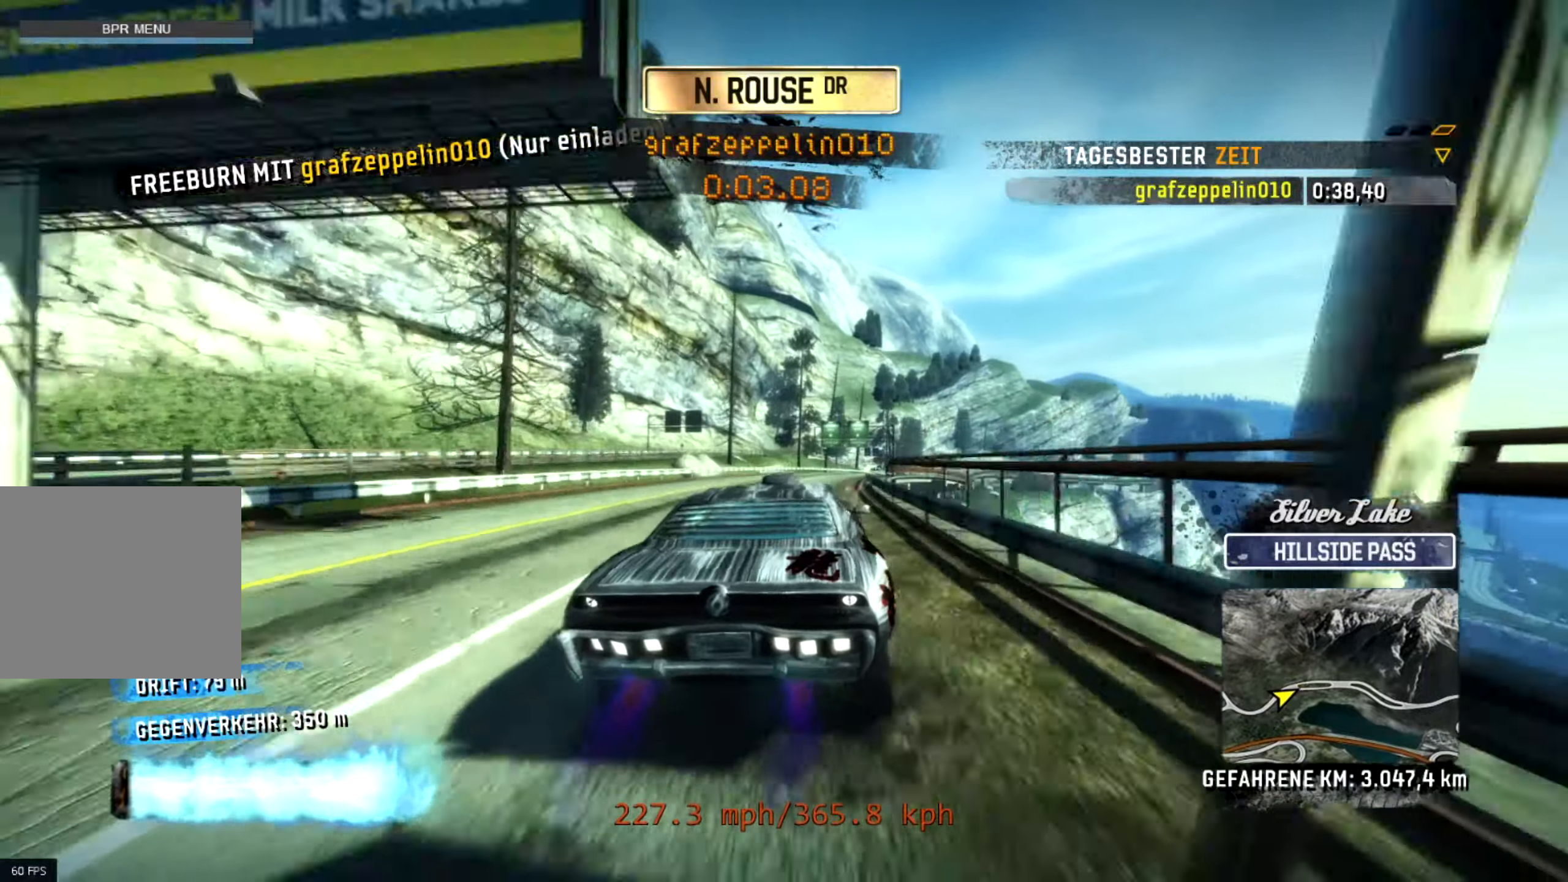
{"buttons": ["R2"], "left_stick": "center", "events": [[150, "L2", "down"], [300, "L2", "up"], [334, "left_stick", "center"]]}
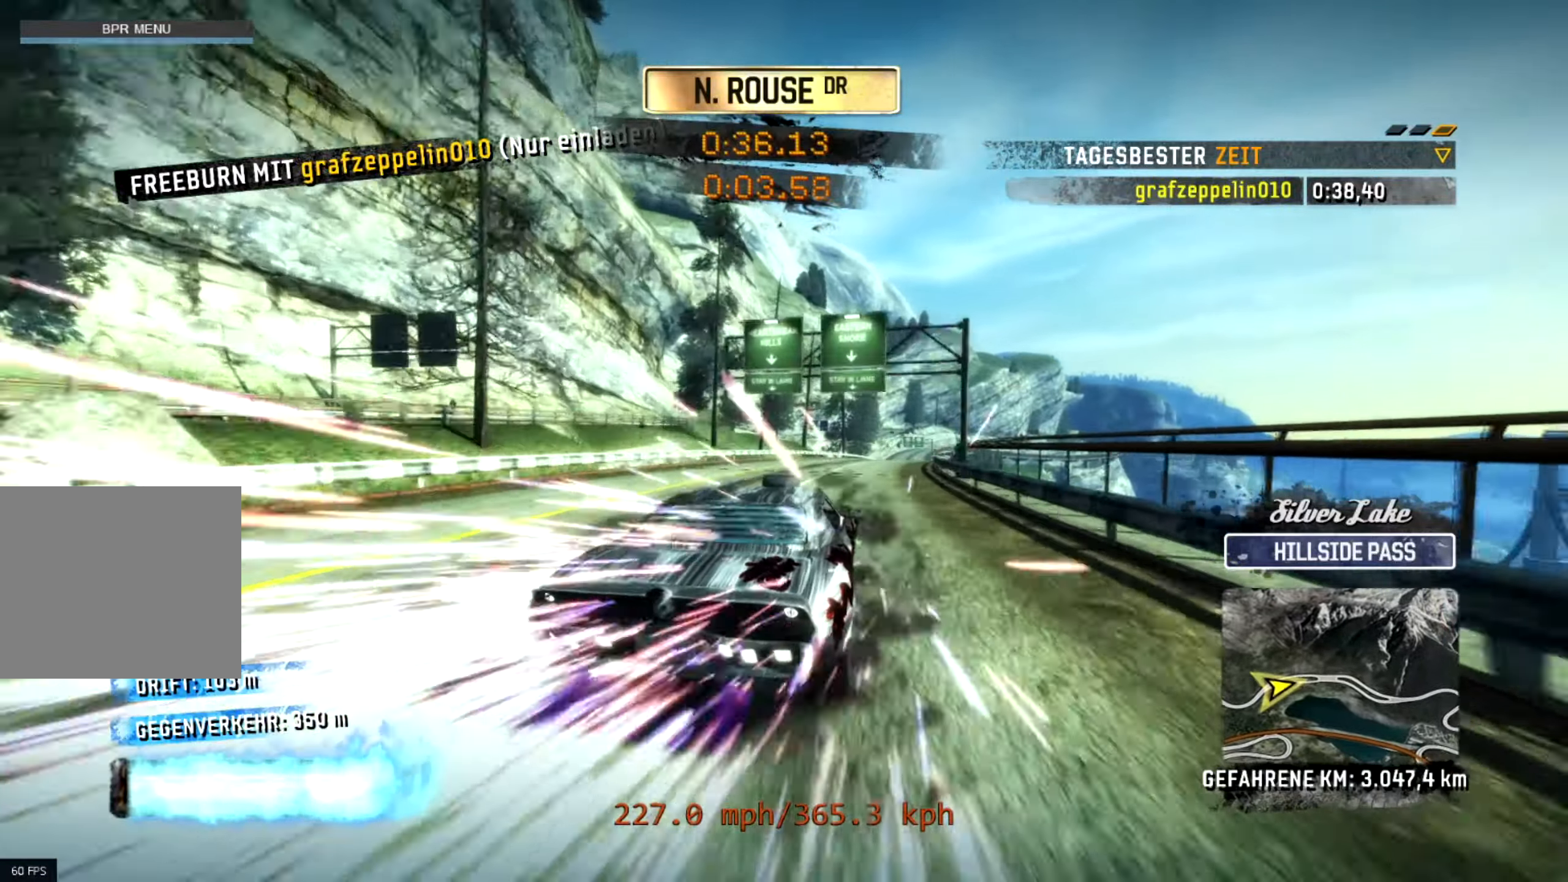
{"buttons": ["R2"], "left_stick": "center", "events": [[184, "left_stick", "left"], [450, "left_stick", "center"]]}
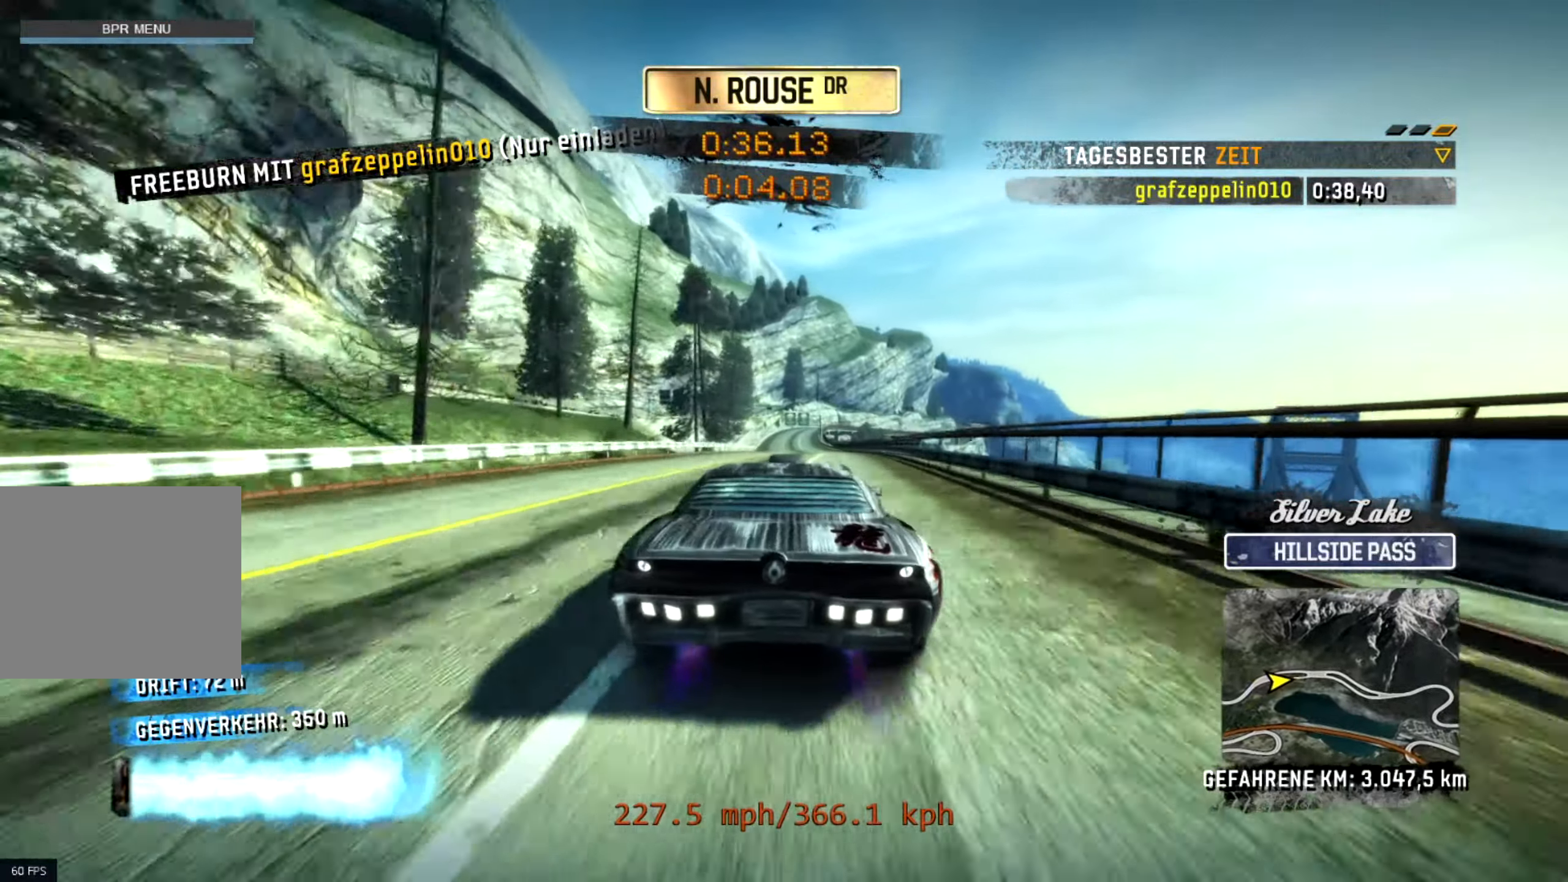
{"buttons": ["R2"], "left_stick": "center", "events": [[200, "left_stick", "right"], [300, "left_stick", "center"], [384, "left_stick", "left"], [450, "left_stick", "center"]]}
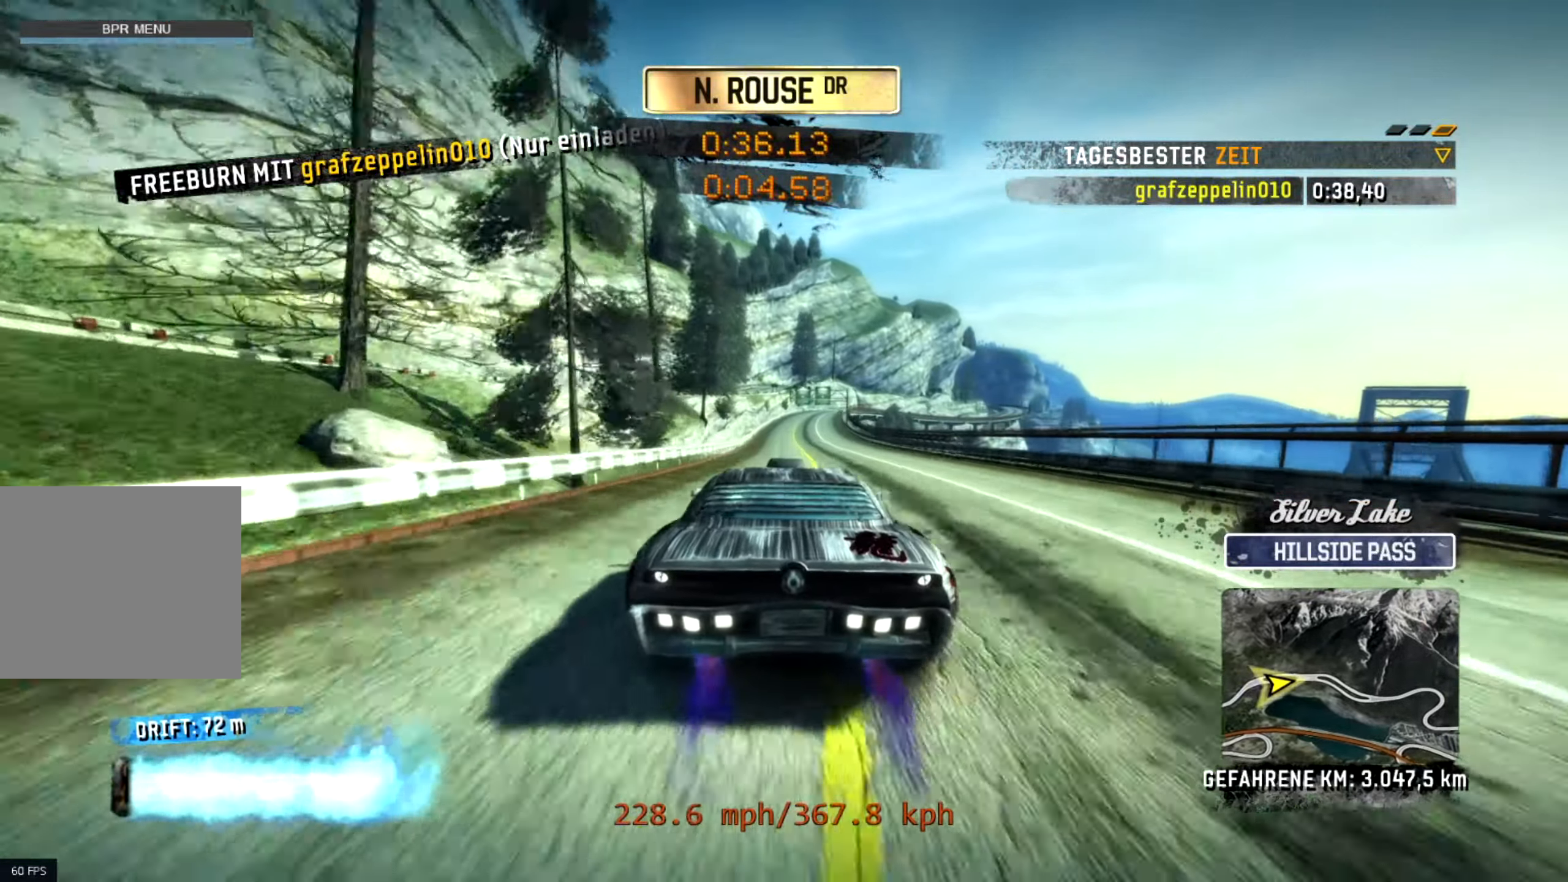
{"buttons": ["L2", "R2"], "left_stick": "right", "events": [[417, "left_stick", "right"], [467, "L2", "down"]]}
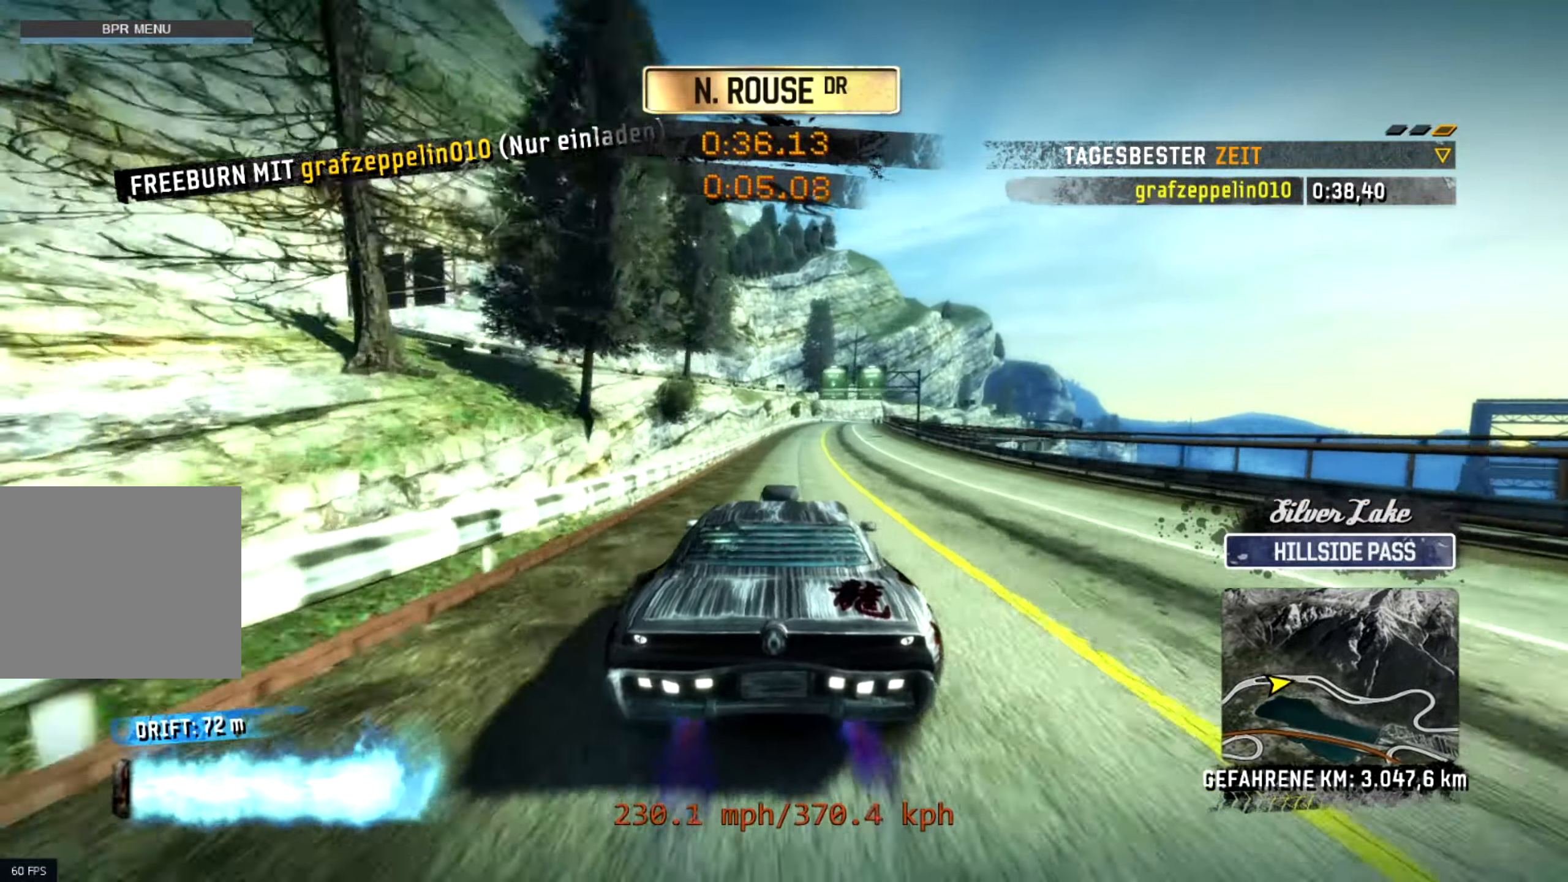
{"buttons": ["R2"], "left_stick": "center", "events": [[50, "L2", "up"], [84, "left_stick", "left"], [417, "left_stick", "center"]]}
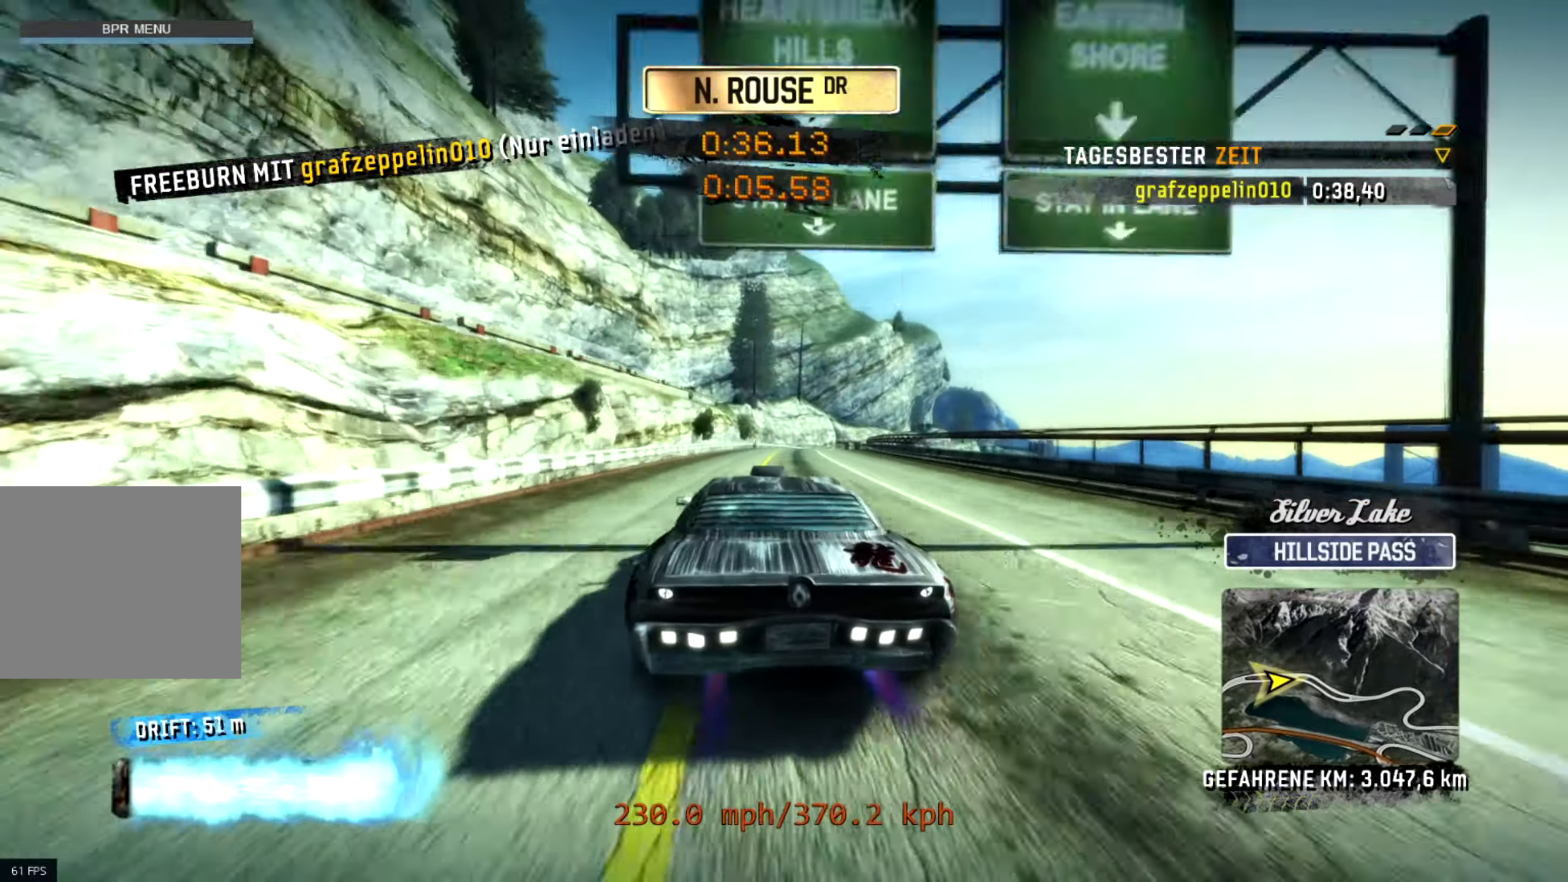
{"buttons": ["R2"], "left_stick": "center", "events": []}
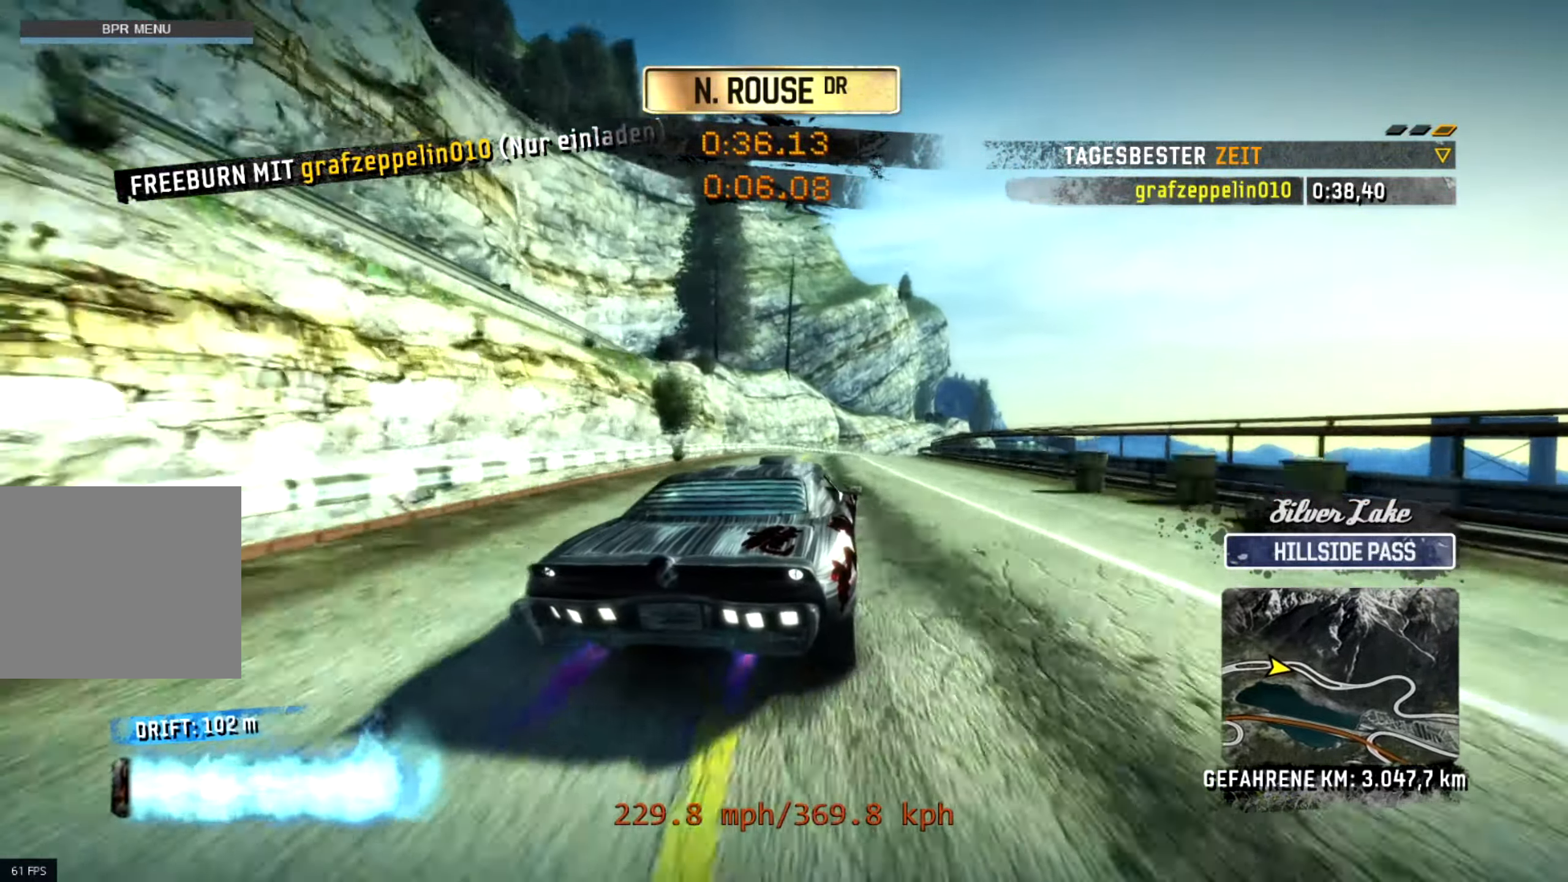
{"buttons": ["R2"], "left_stick": "right", "events": [[117, "left_stick", "left"], [267, "left_stick", "center"], [434, "left_stick", "right"]]}
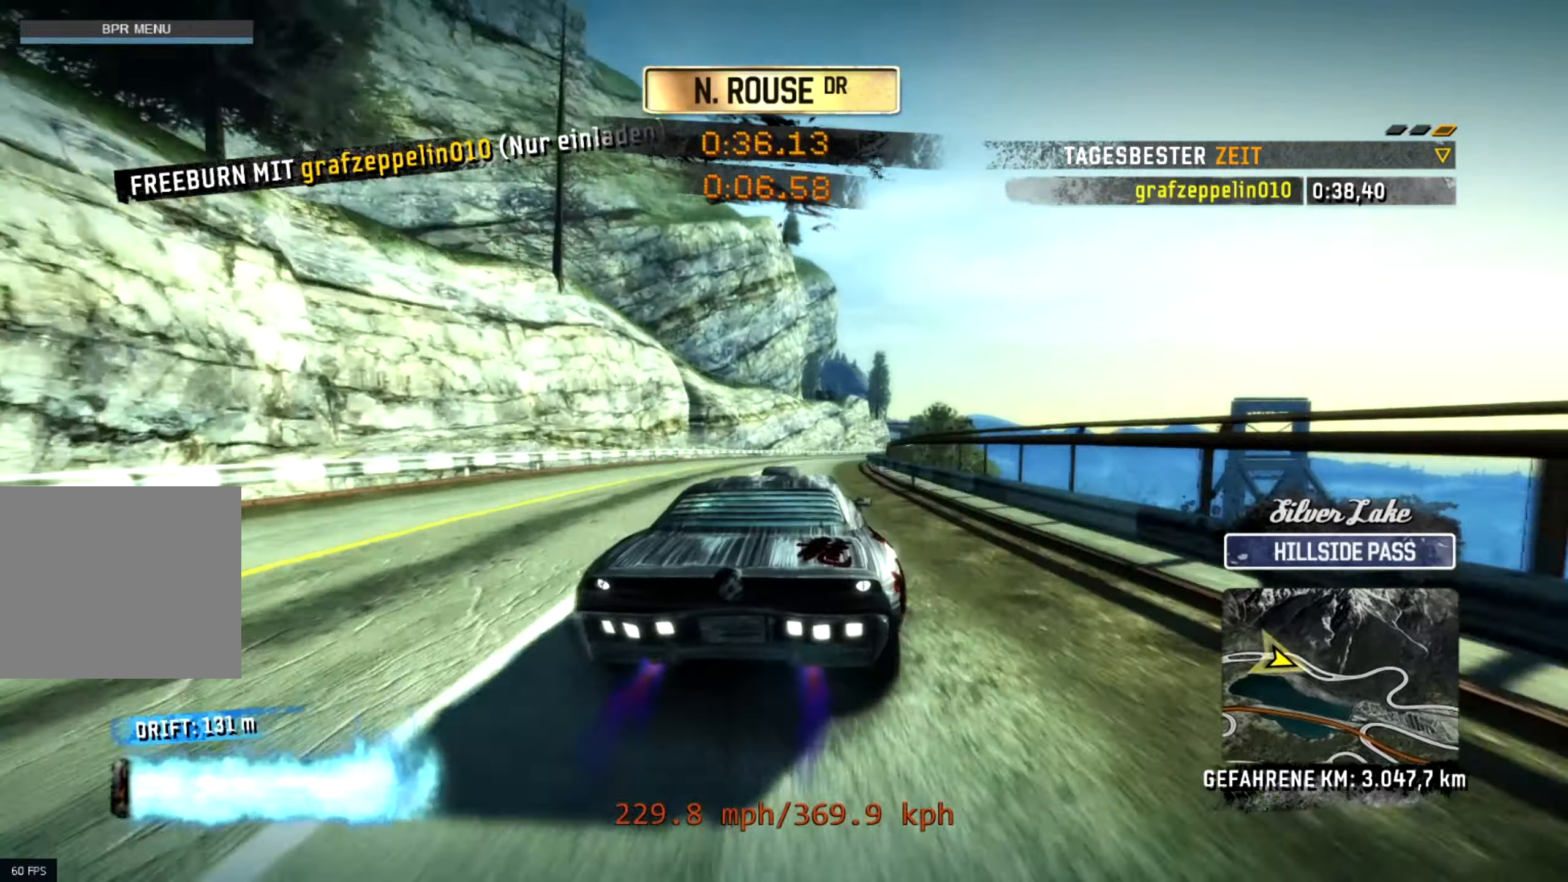
{"buttons": ["R2"], "left_stick": "center", "events": [[150, "left_stick", "center"], [284, "left_stick", "right"], [417, "left_stick", "center"]]}
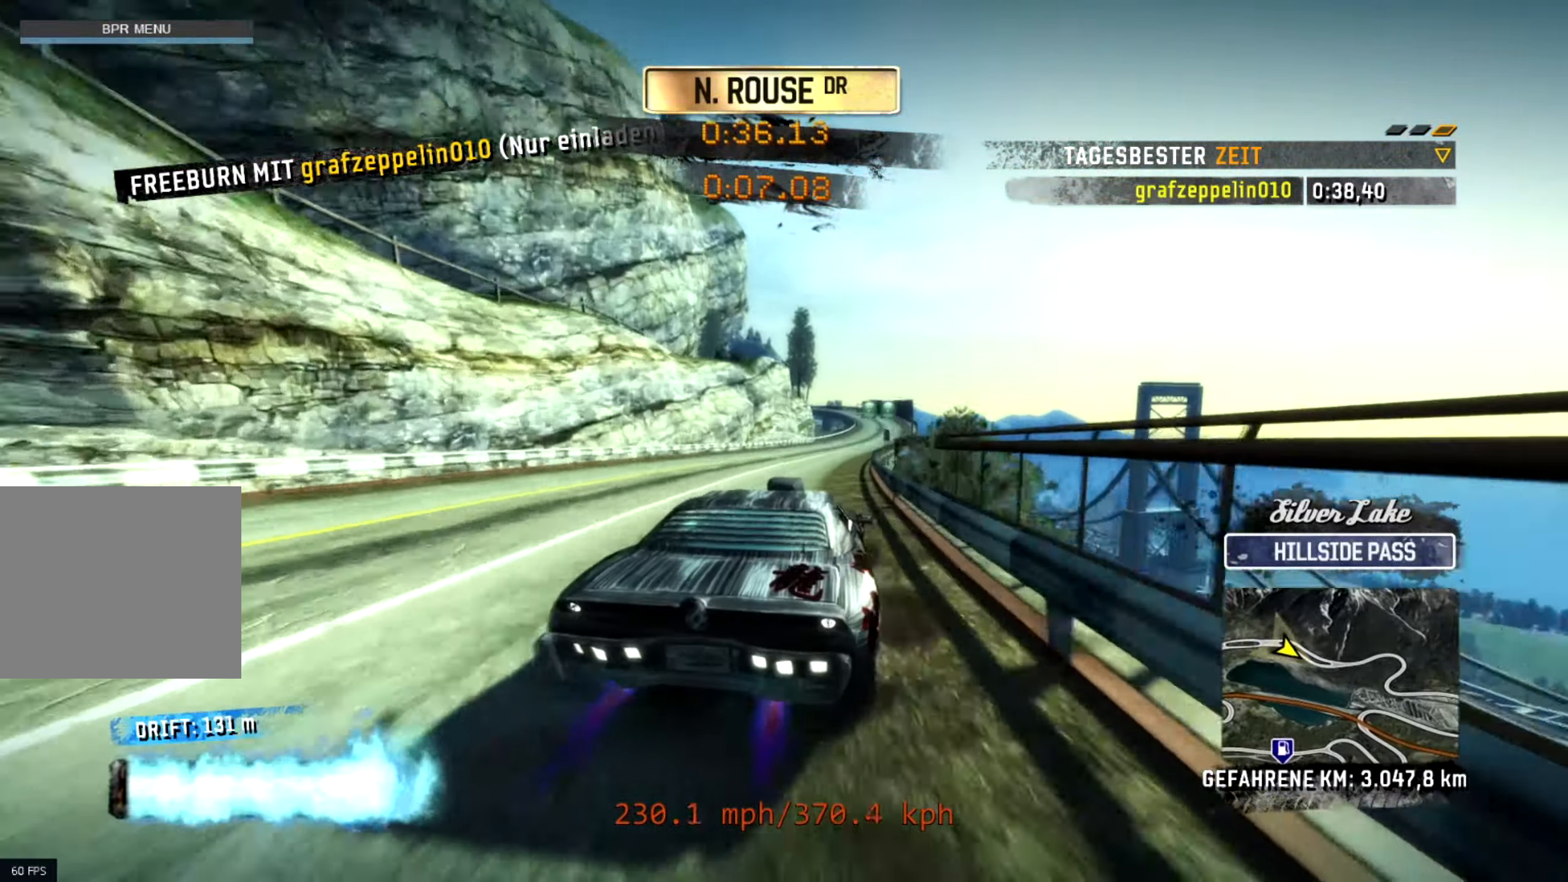
{"buttons": ["R2"], "left_stick": "center", "events": [[100, "left_stick", "right"], [200, "left_stick", "center"]]}
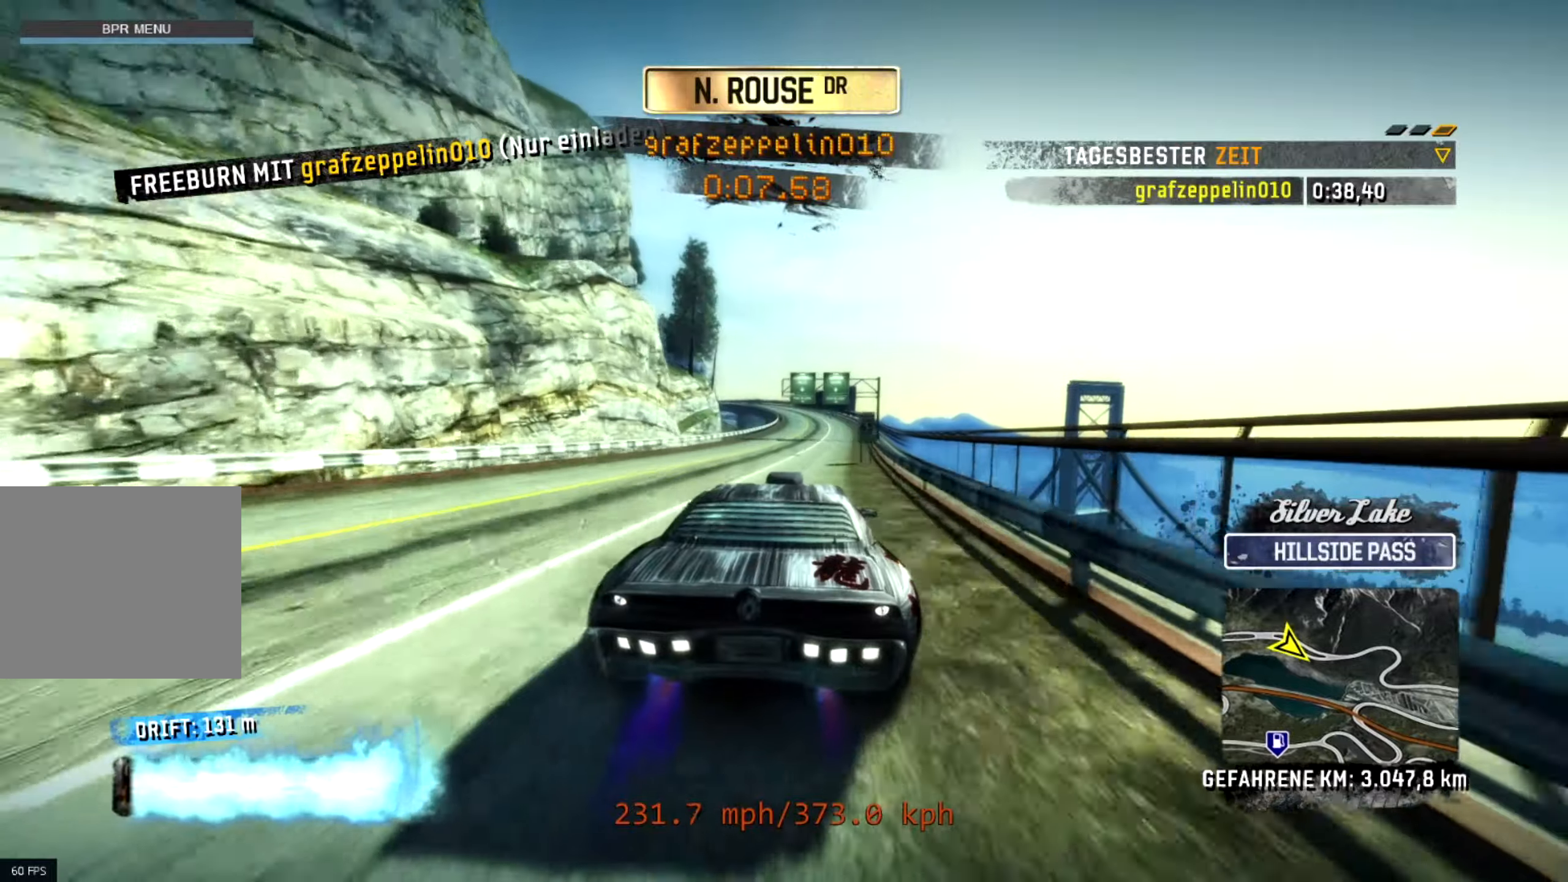
{"buttons": ["R2"], "left_stick": "center", "events": [[33, "left_stick", "left"], [133, "left_stick", "center"], [300, "left_stick", "left"], [366, "left_stick", "center"]]}
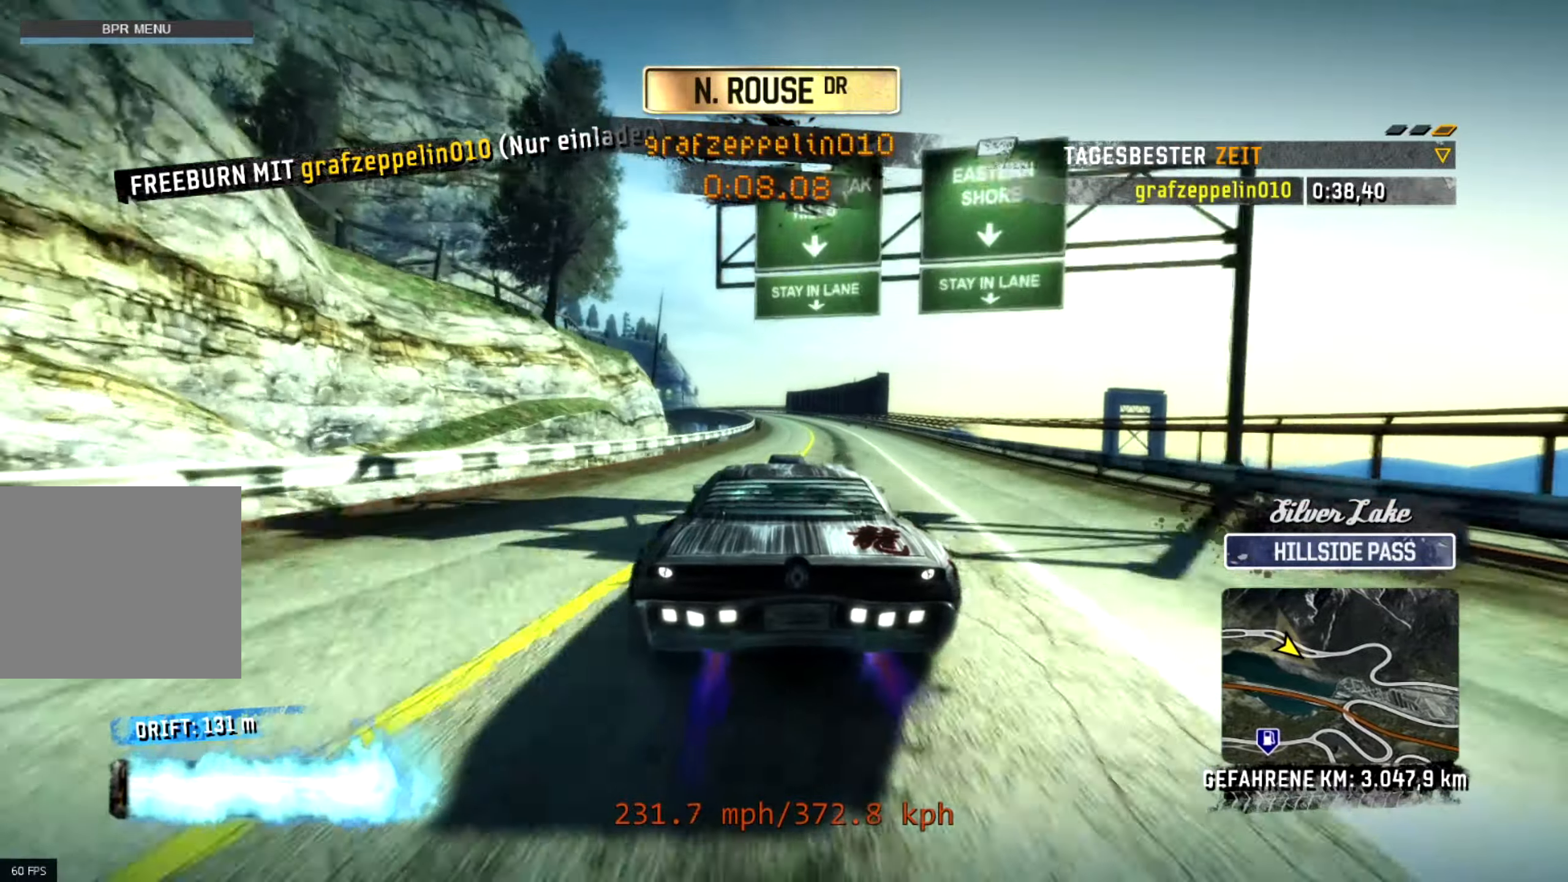
{"buttons": ["R2"], "left_stick": "left", "events": [[483, "left_stick", "left"]]}
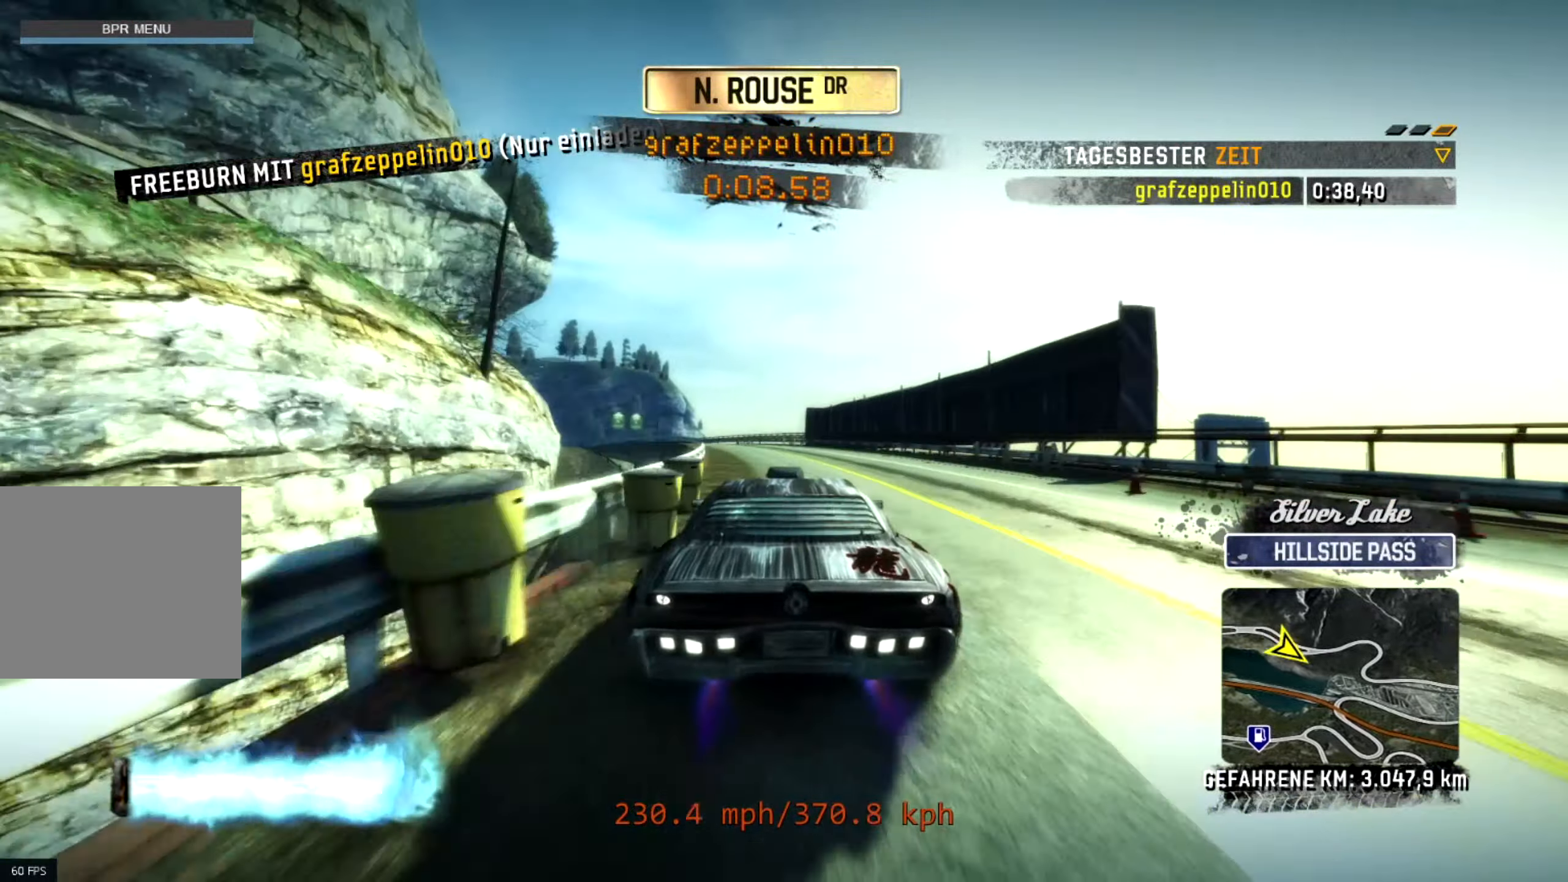
{"buttons": ["L2", "R2"], "left_stick": "left", "events": [[483, "L2", "down"]]}
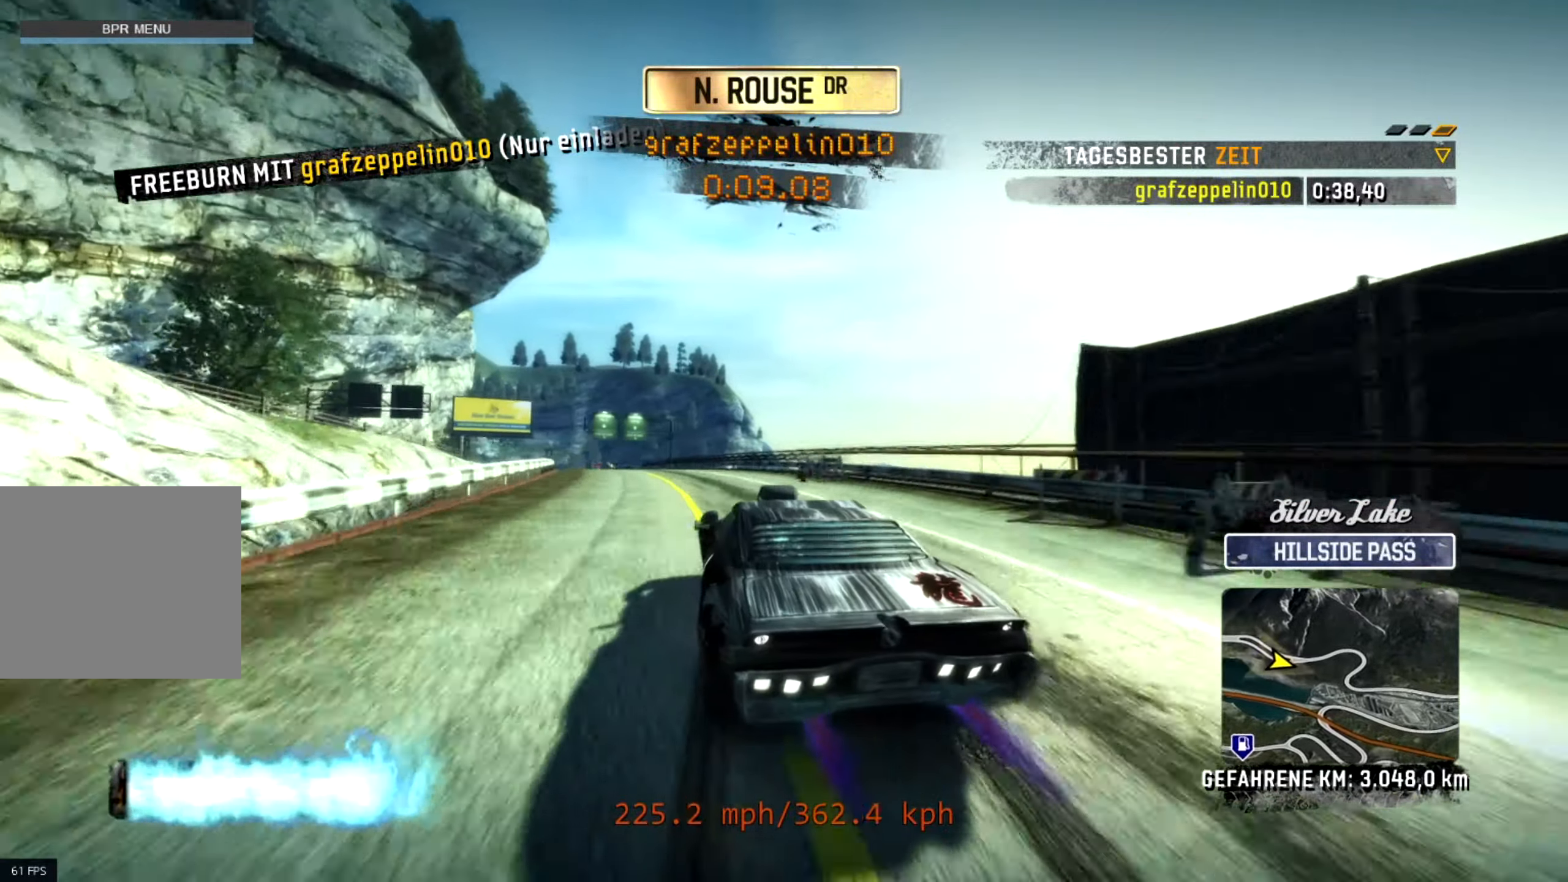
{"buttons": ["R2"], "left_stick": "center", "events": [[66, "L2", "up"], [83, "left_stick", "center"]]}
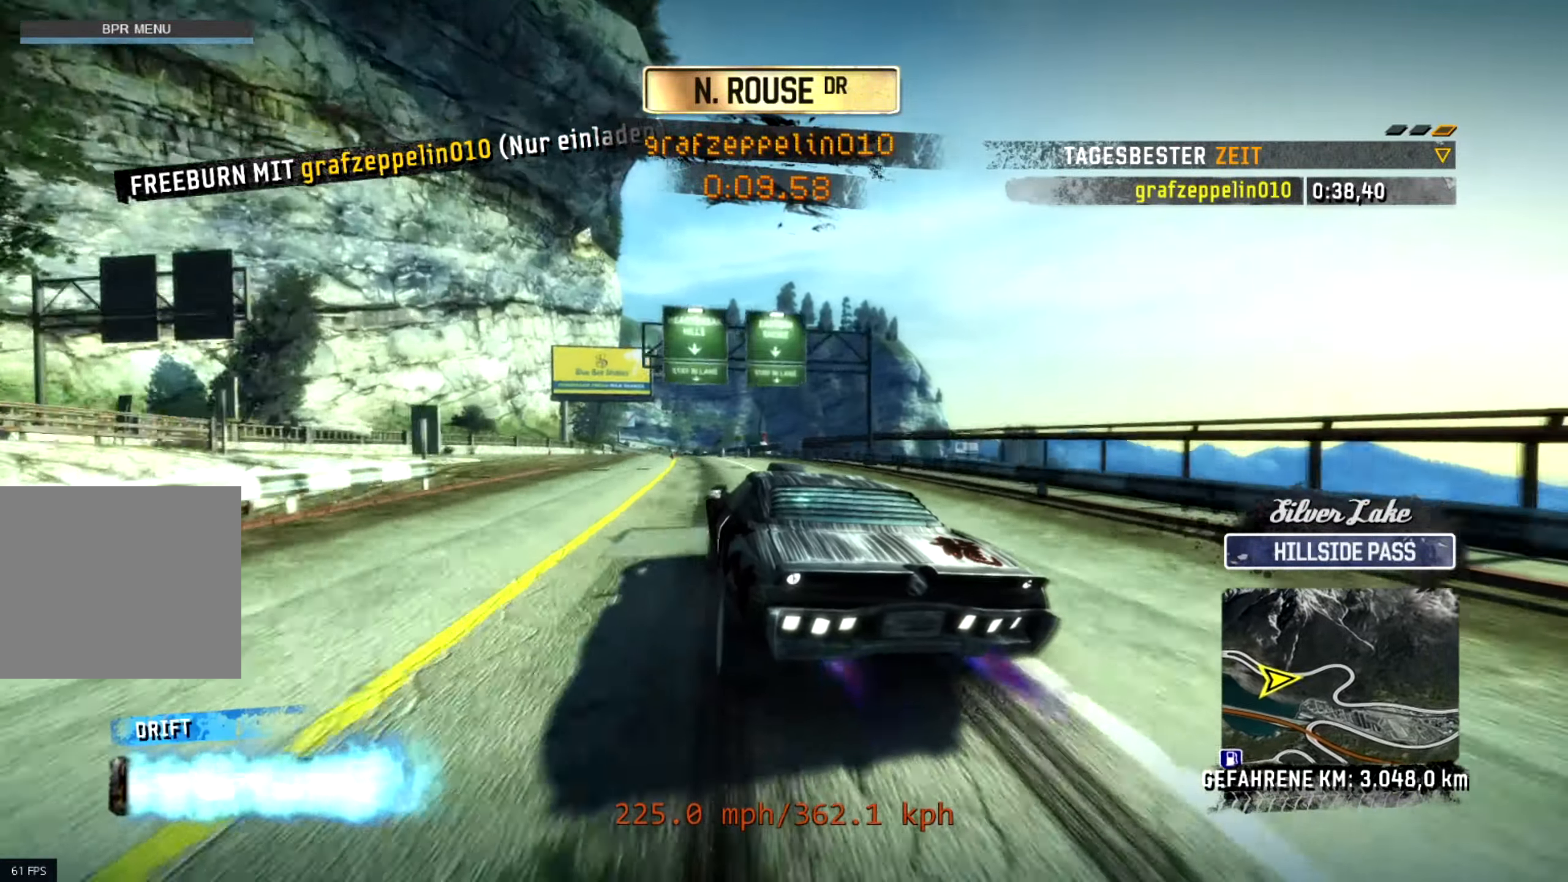
{"buttons": ["R2"], "left_stick": "center", "events": [[100, "left_stick", "right"], [366, "left_stick", "center"]]}
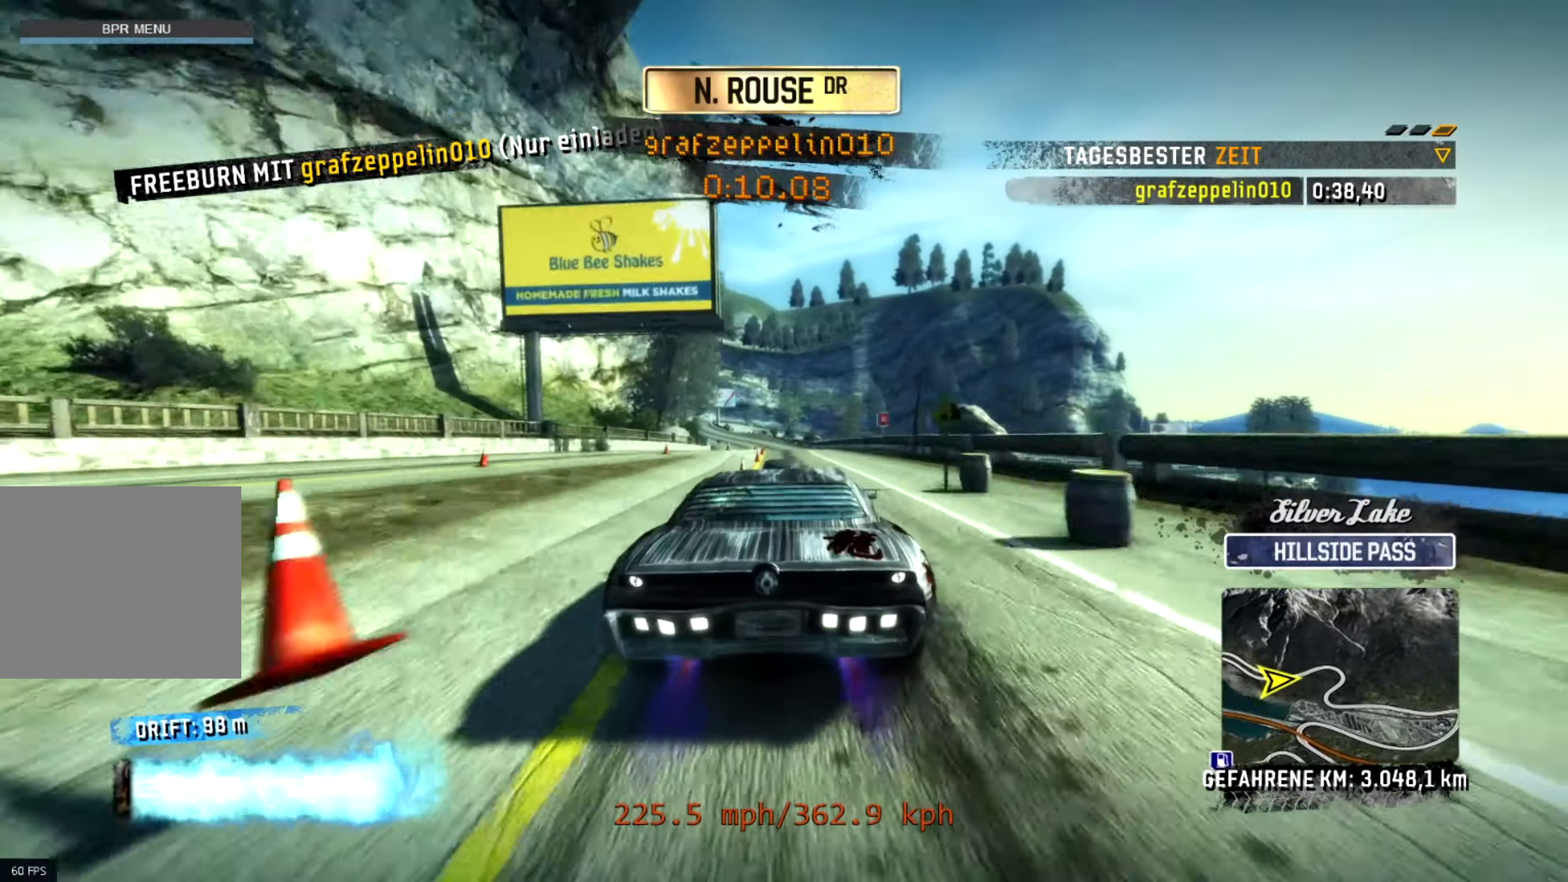
{"buttons": ["R2"], "left_stick": "left", "events": [[333, "left_stick", "left"]]}
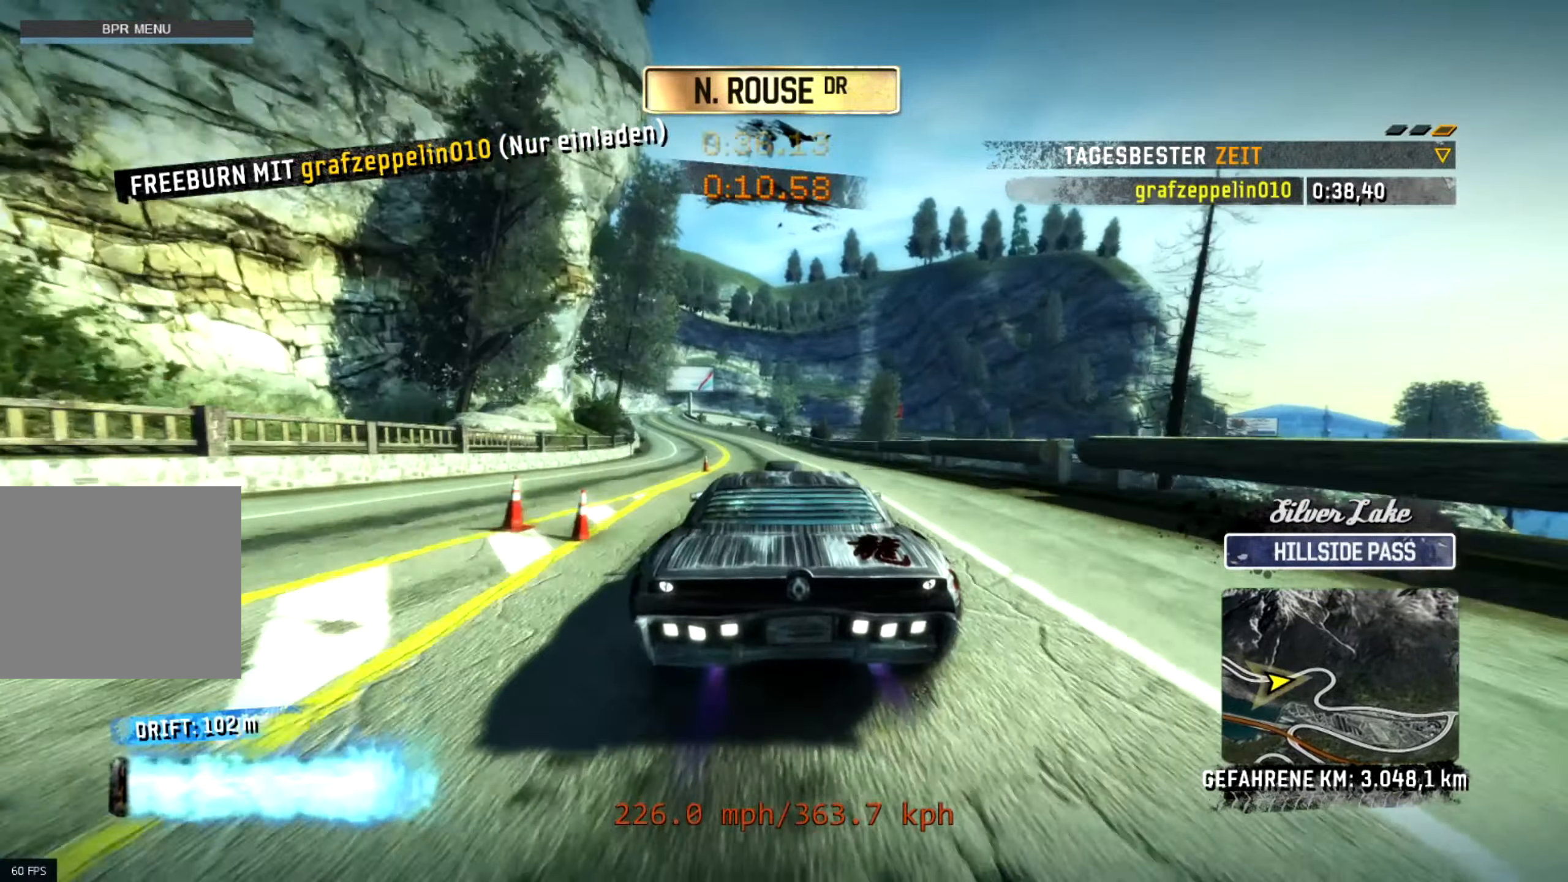
{"buttons": ["R2"], "left_stick": "center", "events": [[450, "left_stick", "center"]]}
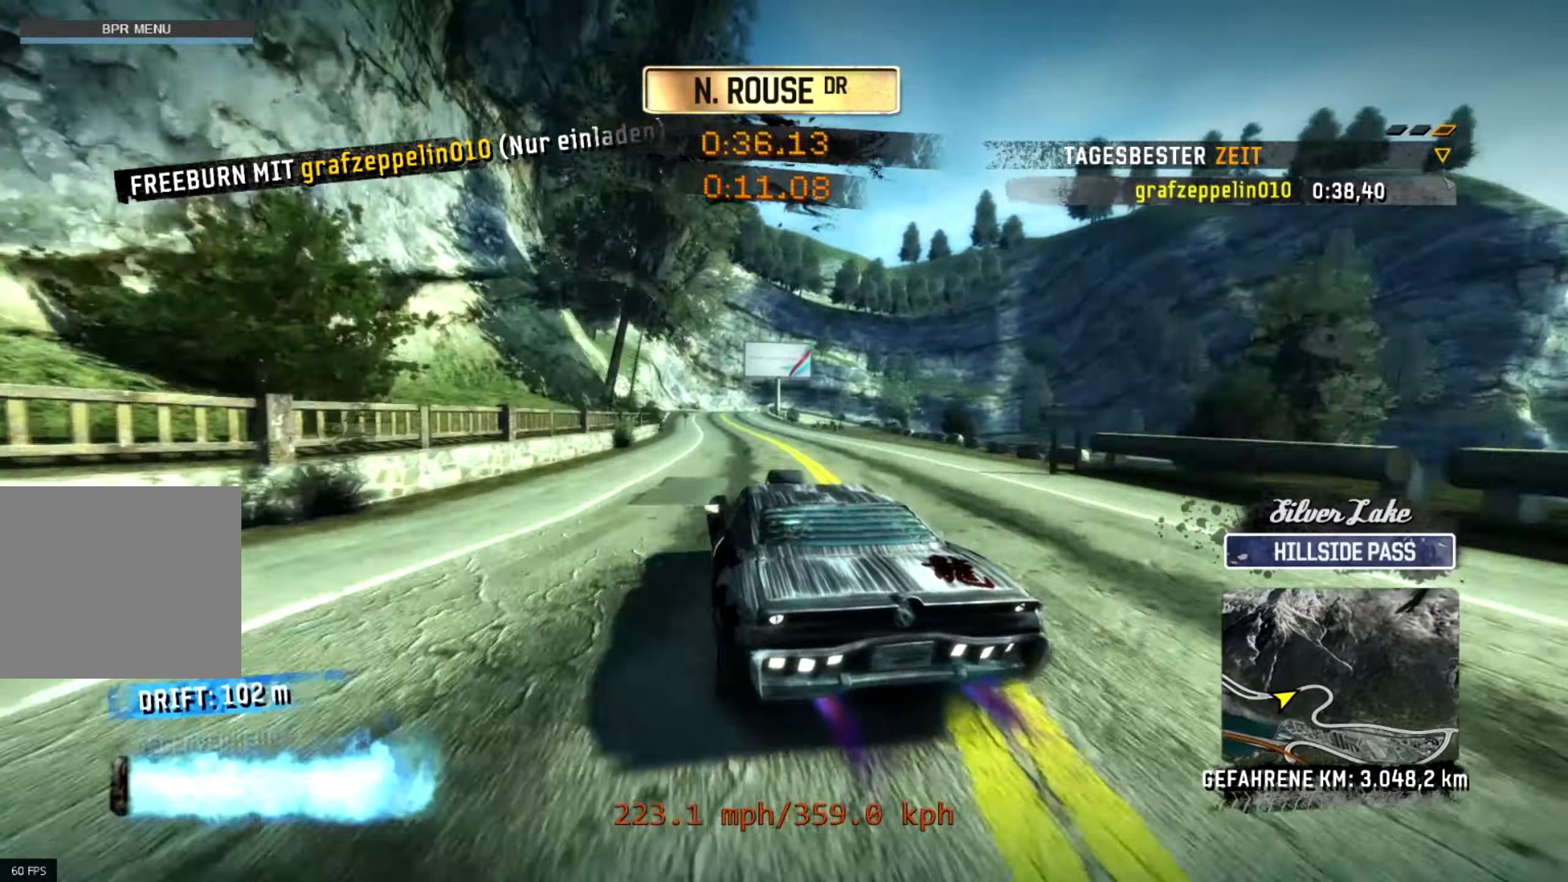
{"buttons": ["R2"], "left_stick": "center", "events": [[33, "left_stick", "left"], [150, "left_stick", "center"], [400, "left_stick", "right"], [483, "left_stick", "center"]]}
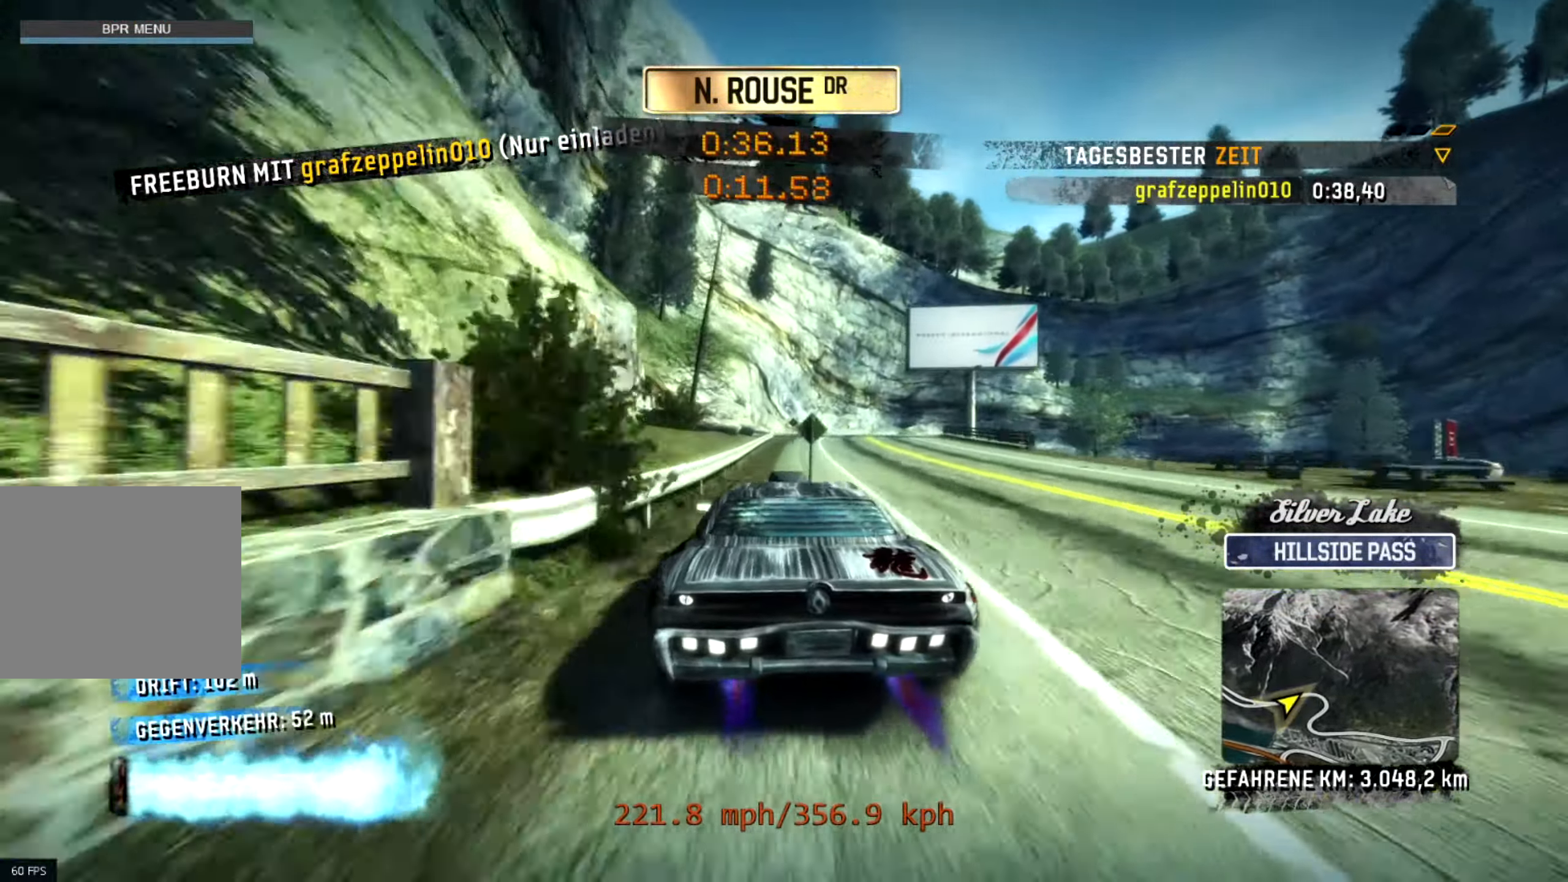
{"buttons": ["L2", "R2"], "left_stick": "right", "events": [[33, "left_stick", "left"], [150, "left_stick", "center"], [383, "left_stick", "right"], [400, "L2", "down"]]}
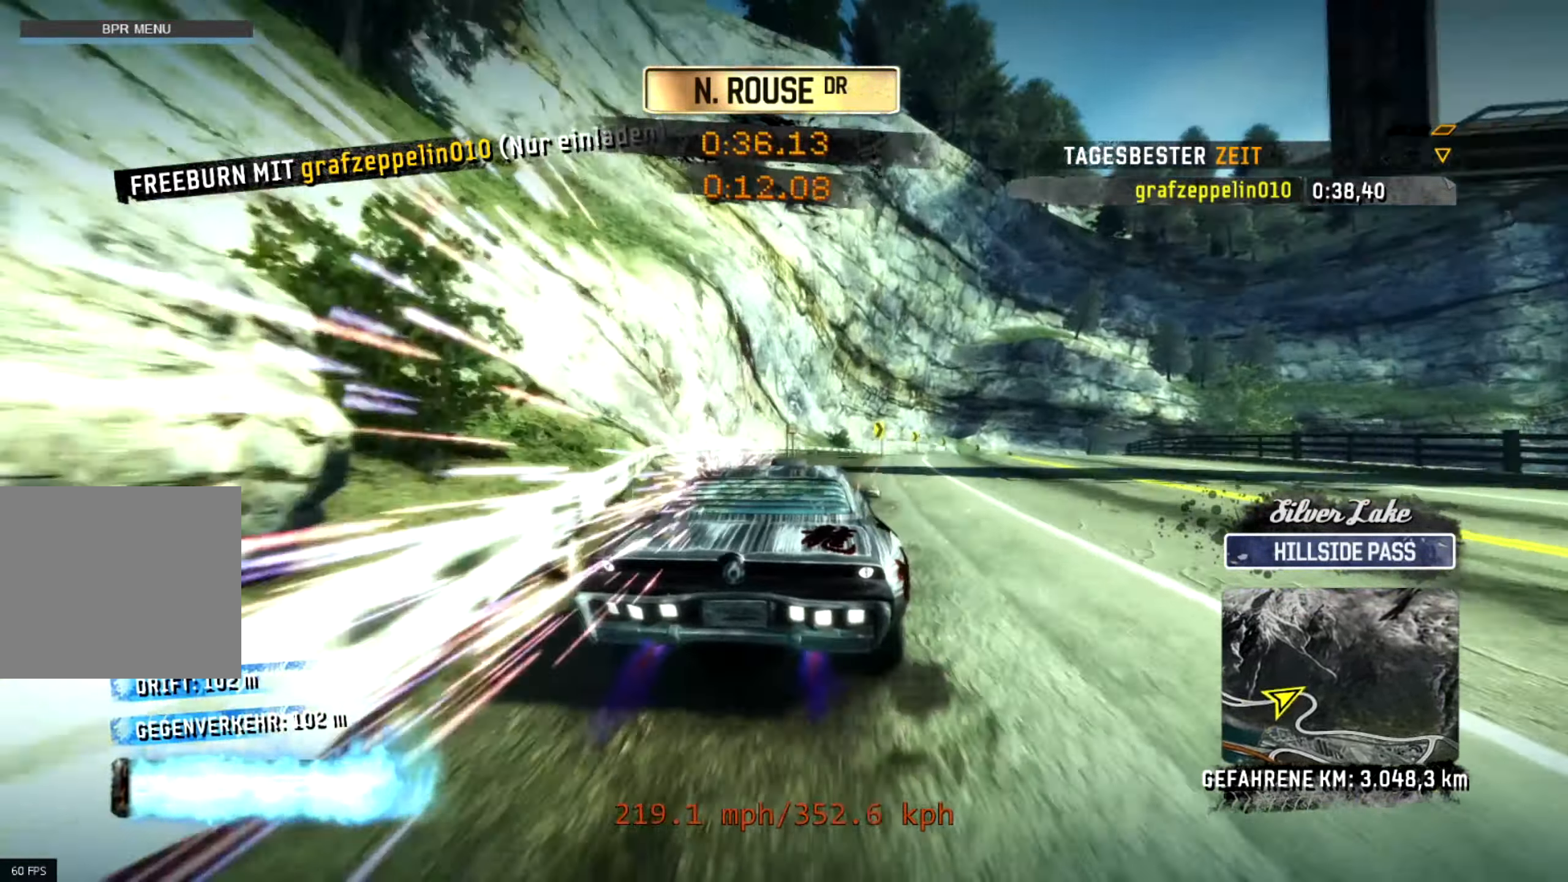
{"buttons": ["R2"], "left_stick": "right", "events": [[316, "L2", "up"]]}
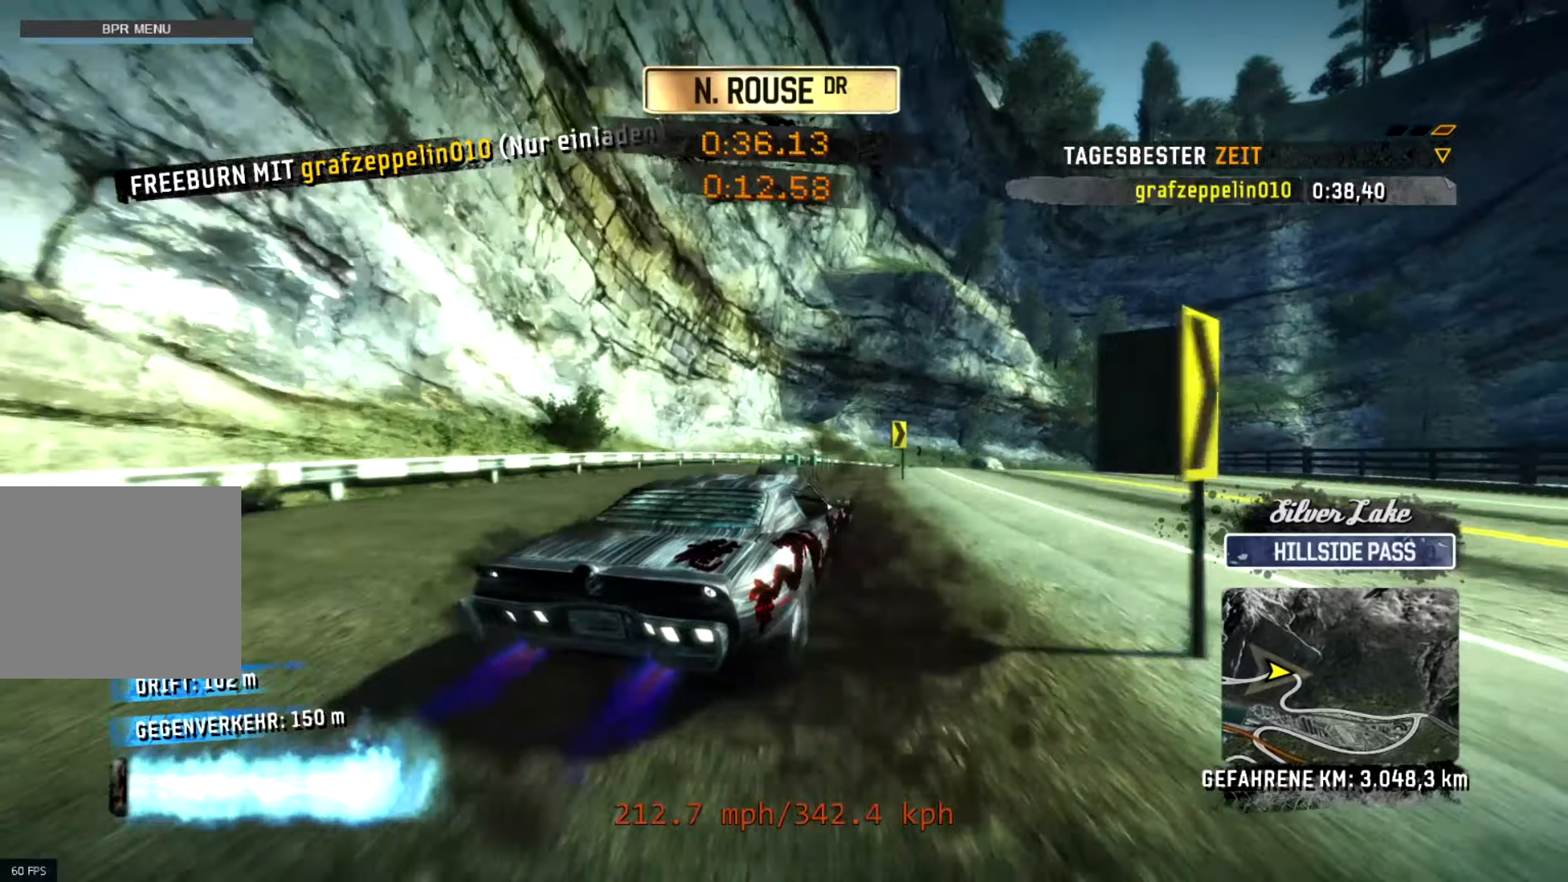
{"buttons": ["R2"], "left_stick": "right", "events": [[50, "L2", "down"], [267, "L2", "up"]]}
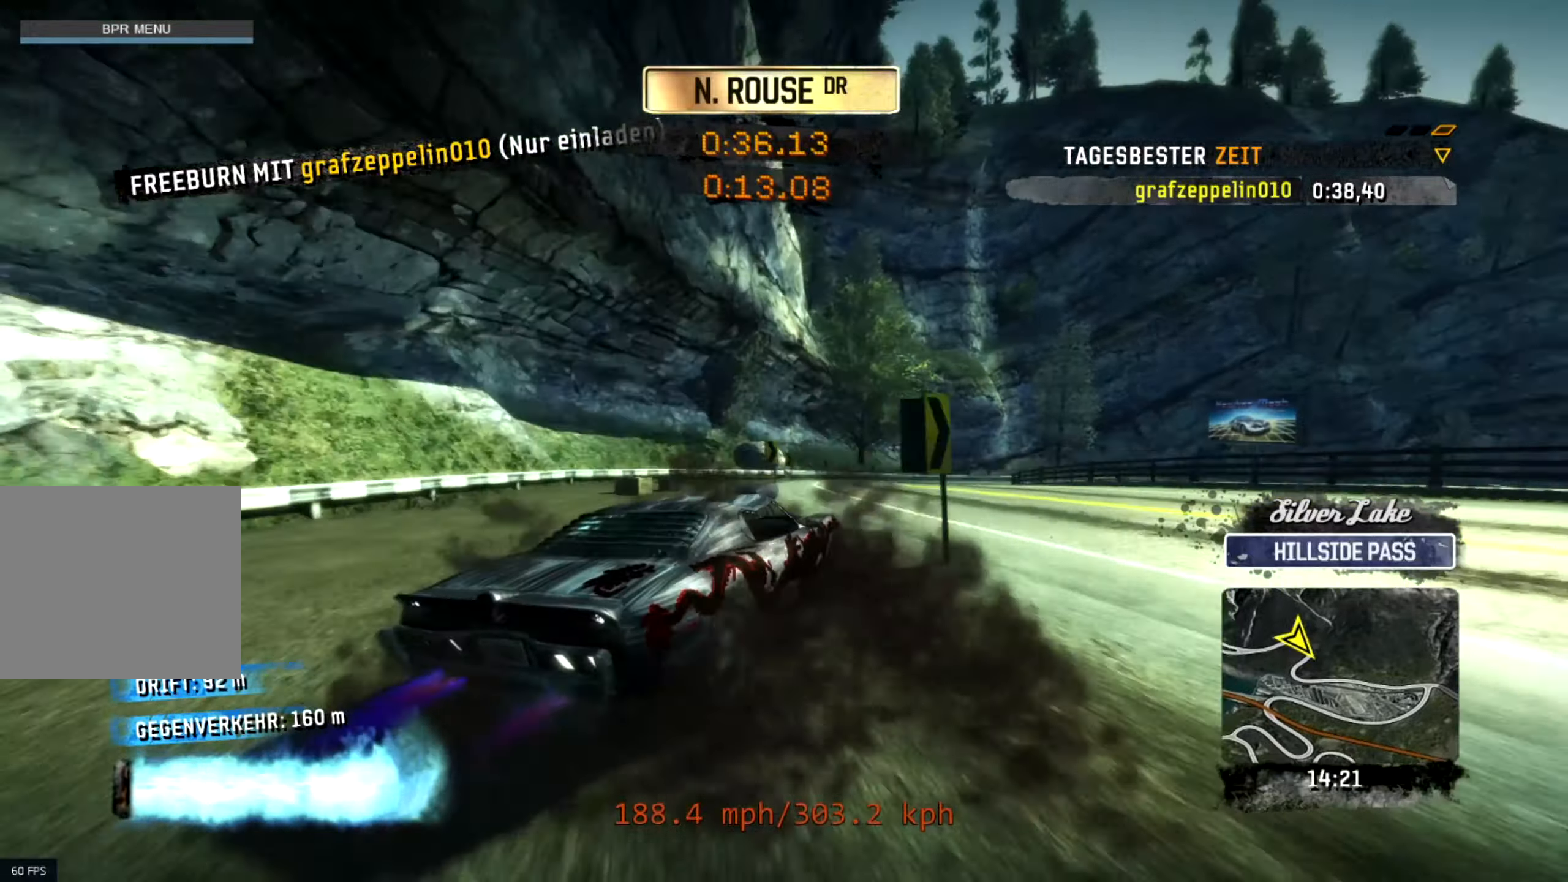
{"buttons": ["R2"], "left_stick": "right", "events": [[267, "left_stick", "center"], [333, "left_stick", "right"]]}
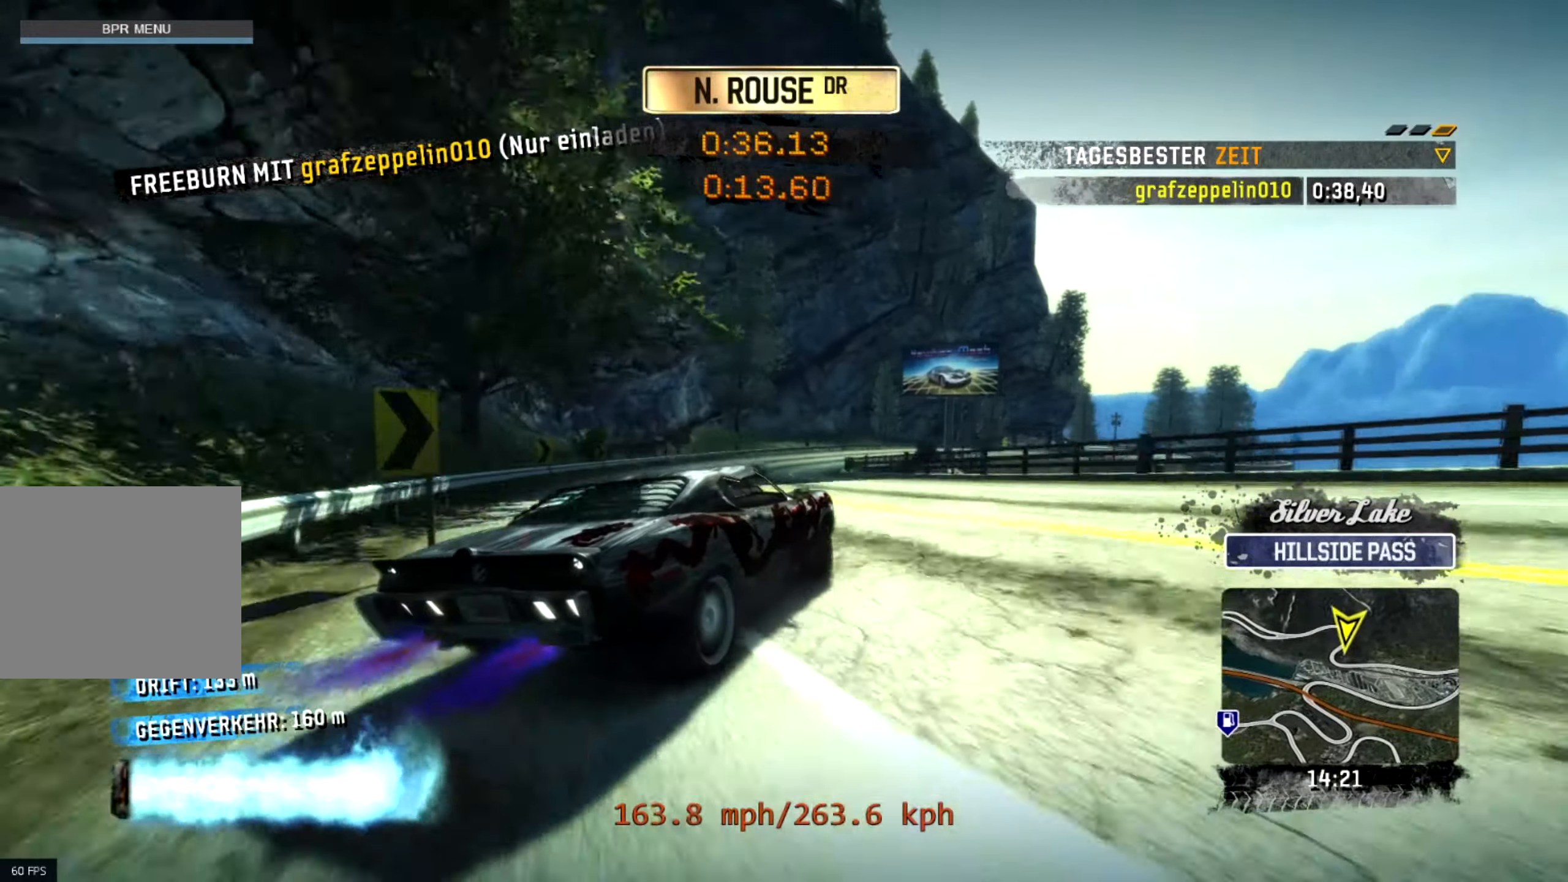
{"buttons": ["R2"], "left_stick": "left", "events": [[350, "left_stick", "center"], [467, "left_stick", "left"]]}
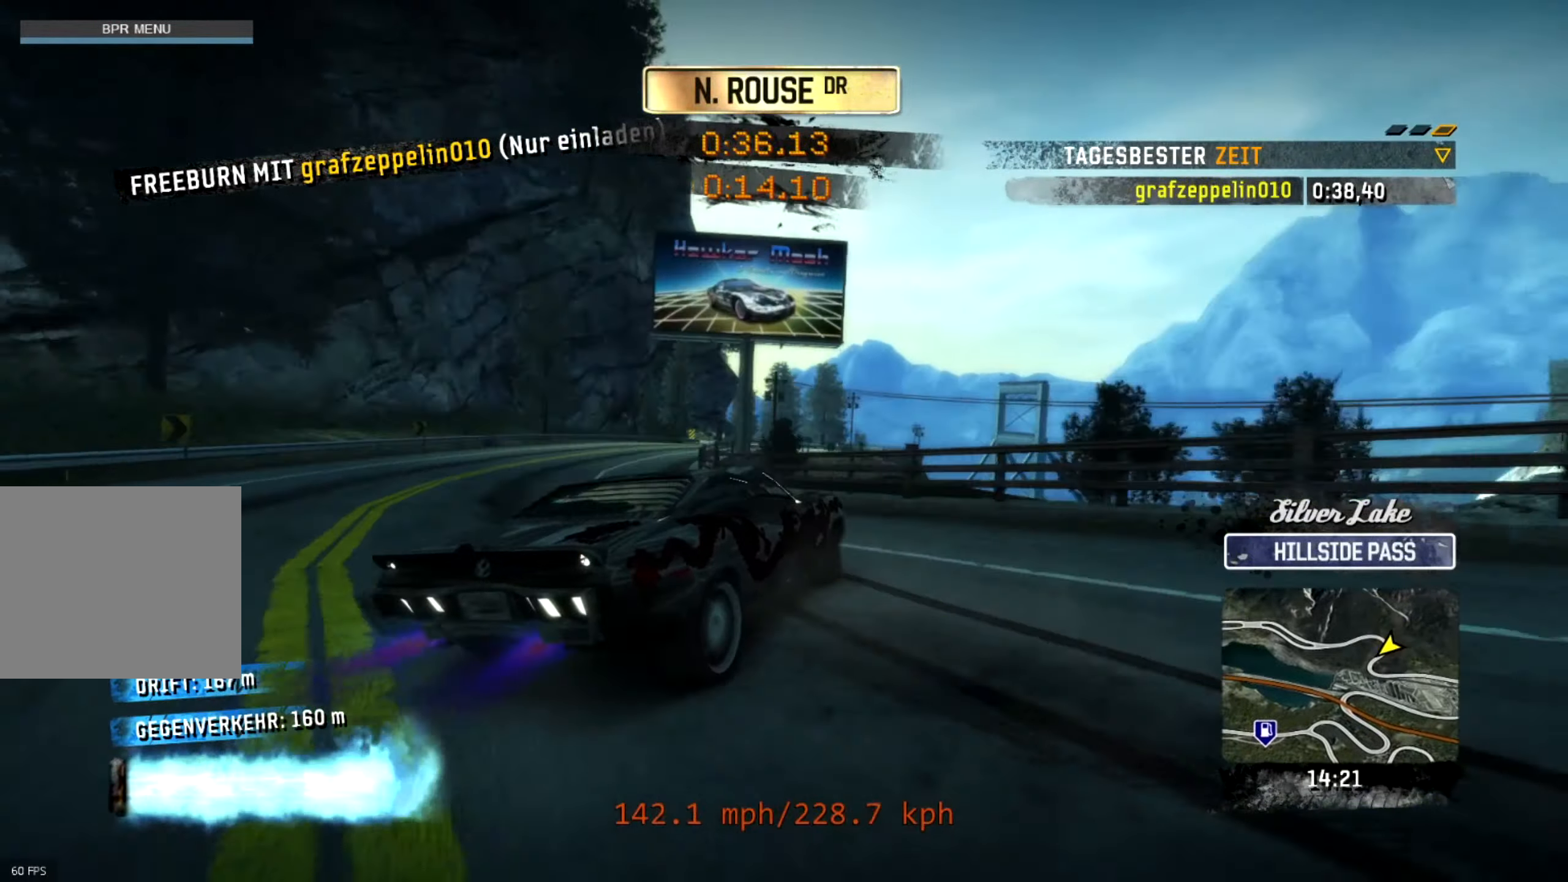
{"buttons": ["R2"], "left_stick": "left", "events": [[217, "left_stick", "center"], [500, "left_stick", "left"]]}
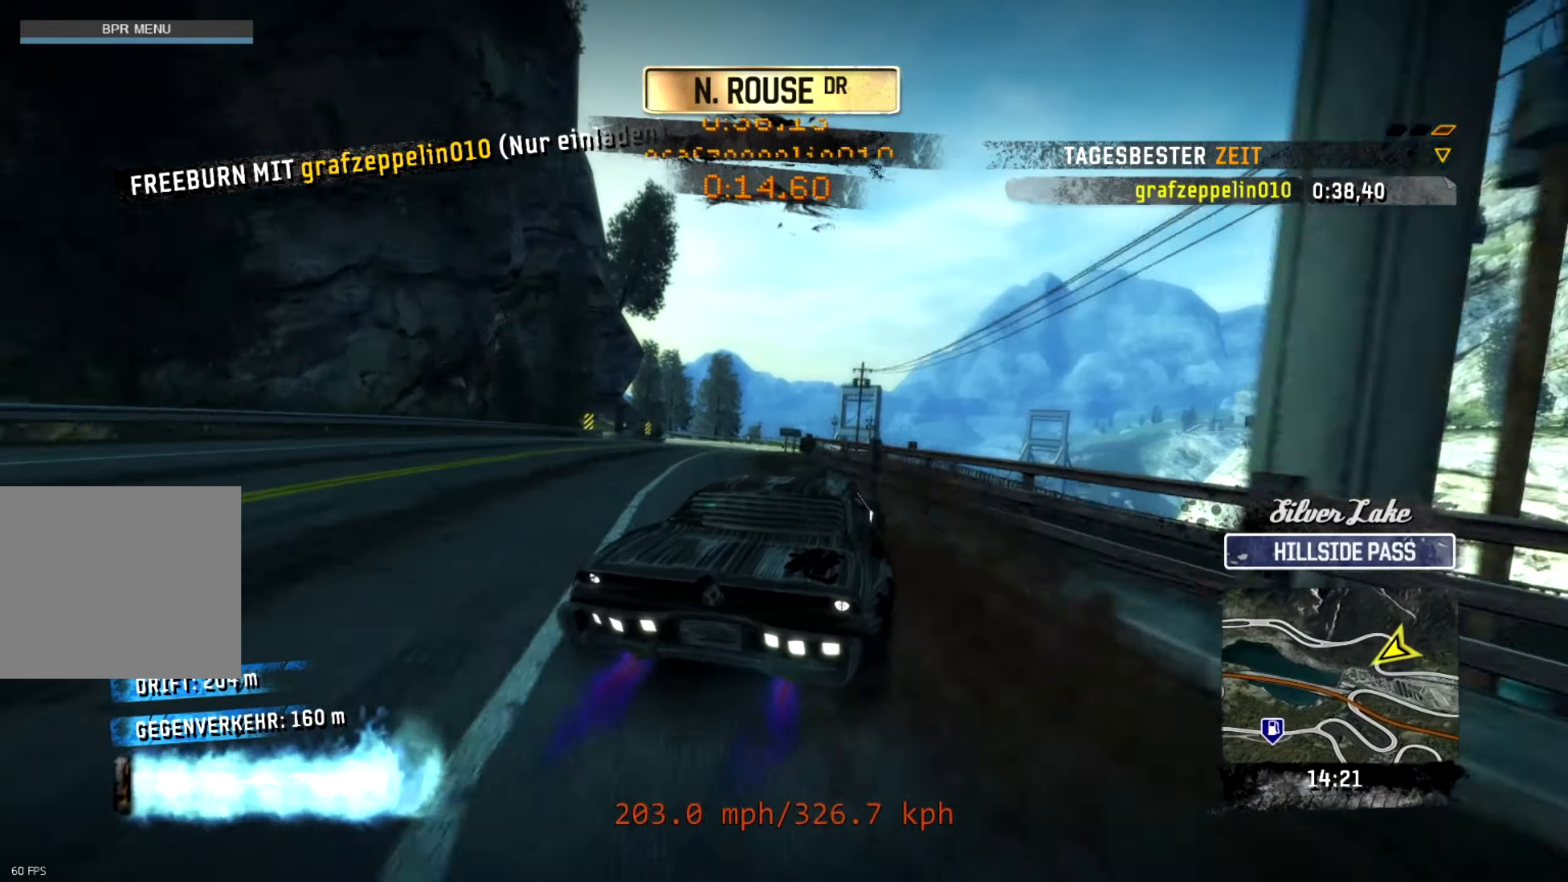
{"buttons": ["L2", "R2"], "left_stick": "left", "events": [[150, "L2", "down"]]}